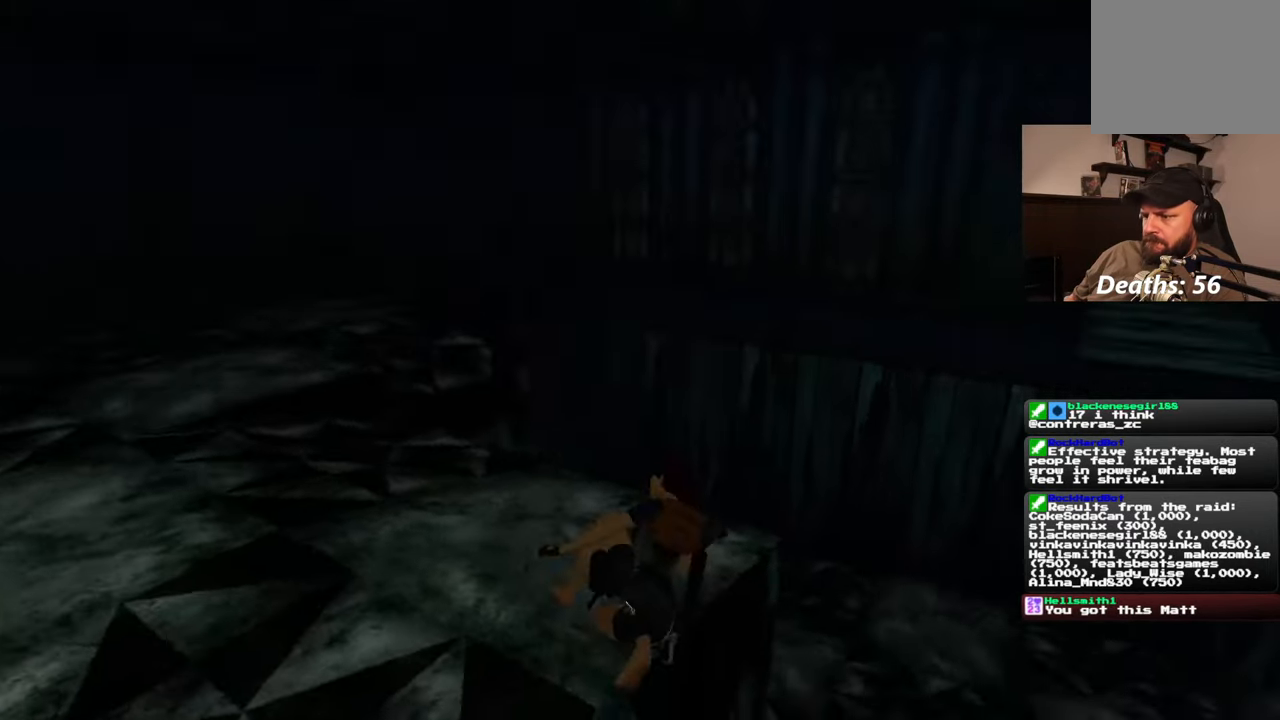
Gameplay with a controller (PlayStation layout); each line is a JSON object with the inputs held at the frame after it (dt_ms = milliseconds from this image to that frame). "events" lists button and stick changes between this image and that frame as [ms after this image, input, new state], when the widget could be followed in between. Not read: L2 L3 R3 START.
{"dt_ms": 500, "buttons": ["R2"], "left_stick": "center", "right_stick": "center", "events": []}
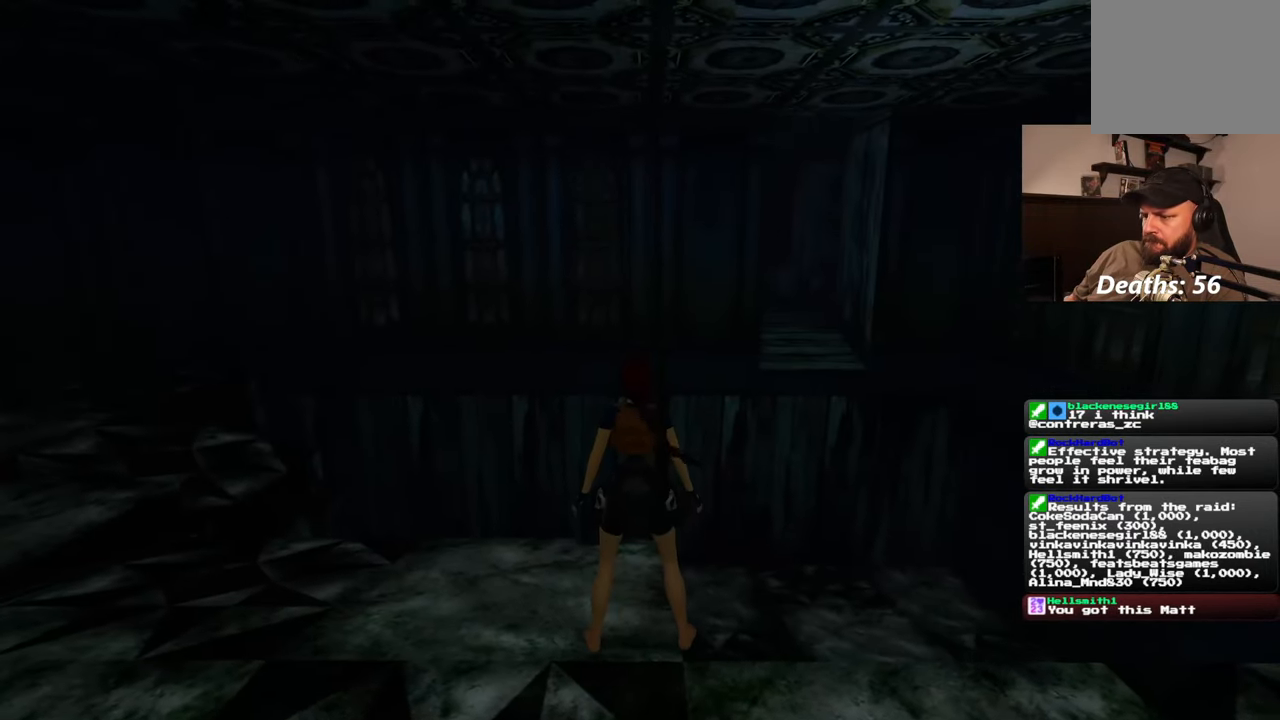
{"dt_ms": 500, "buttons": ["R2"], "left_stick": "center", "right_stick": "center", "events": []}
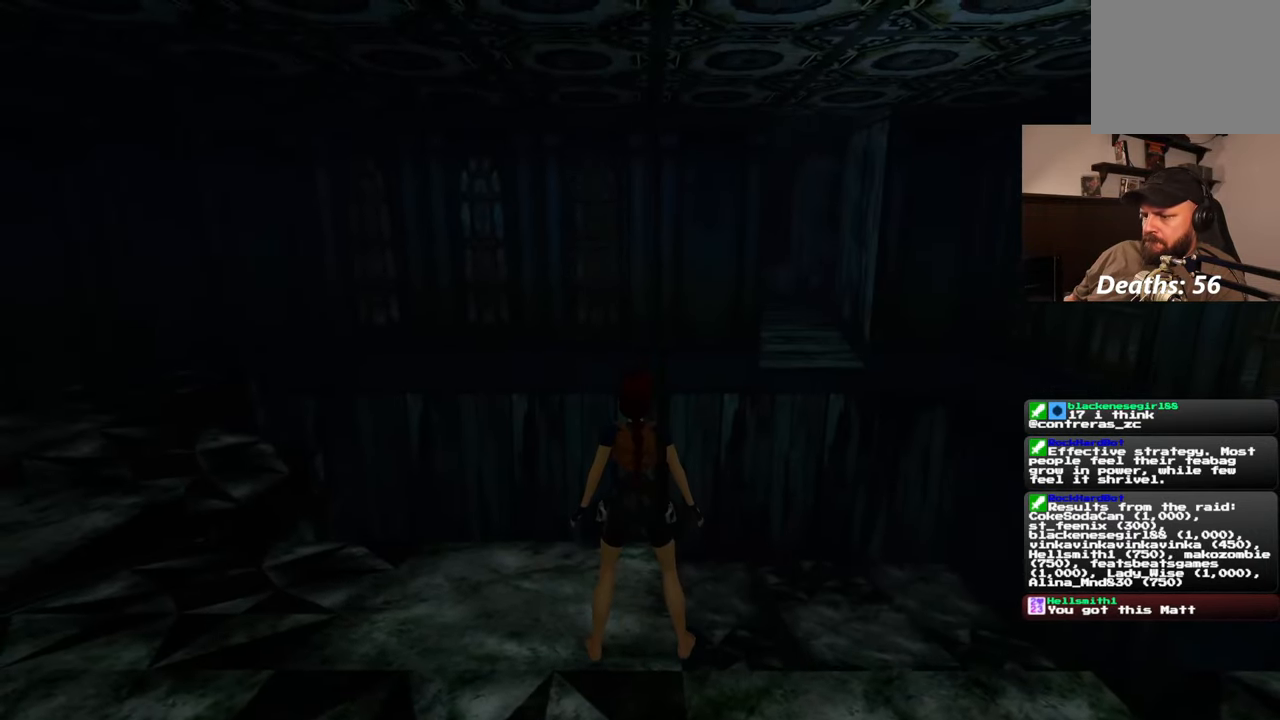
{"dt_ms": 1000, "buttons": ["R2"], "left_stick": "center", "right_stick": "center"}
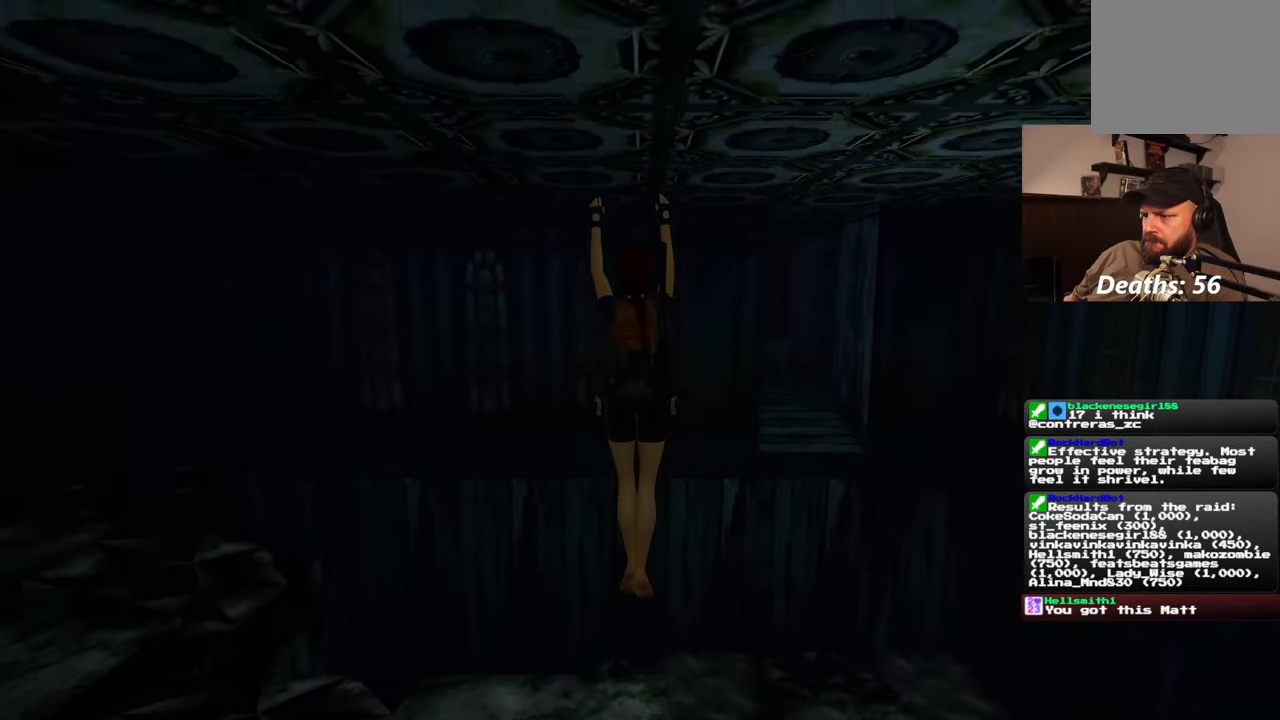
{"dt_ms": 500, "buttons": ["R2"], "left_stick": "center", "right_stick": "center", "events": []}
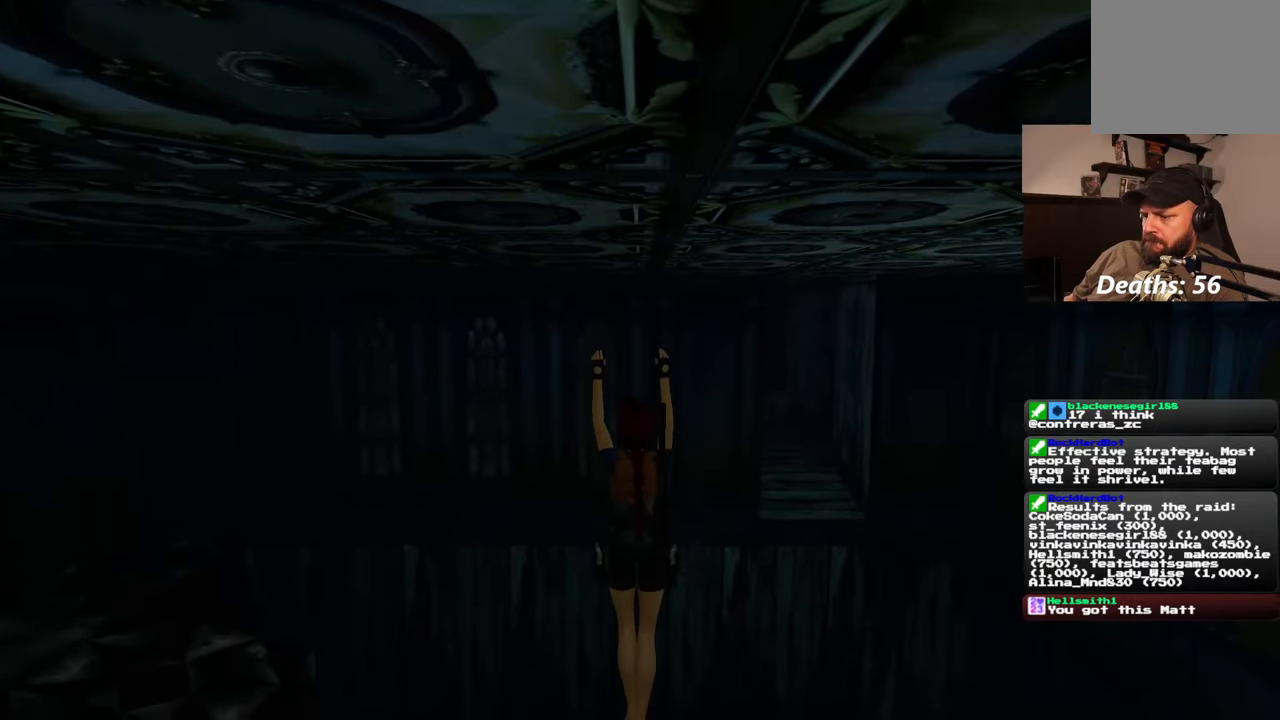
{"dt_ms": 500, "buttons": ["R2"], "left_stick": "center", "right_stick": "center", "events": [[350, "R2", "up"], [400, "R2", "down"]]}
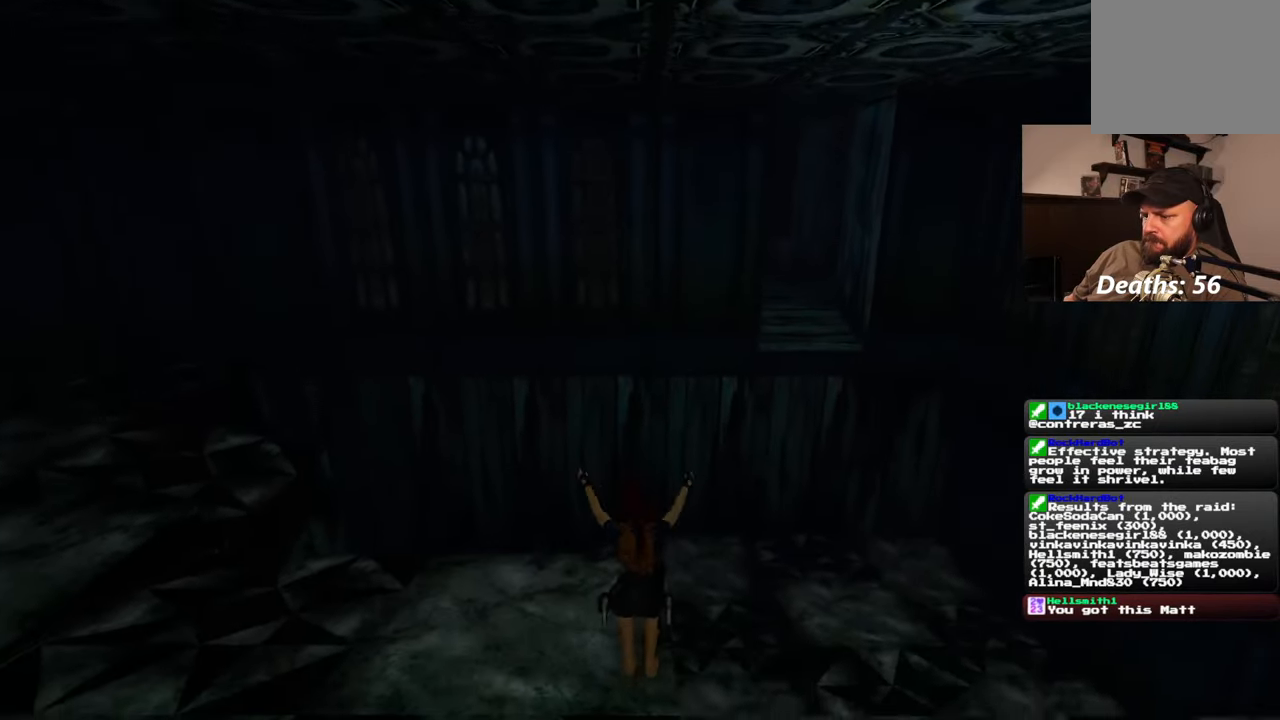
{"dt_ms": 1000, "buttons": ["R2"], "left_stick": "up", "right_stick": "center"}
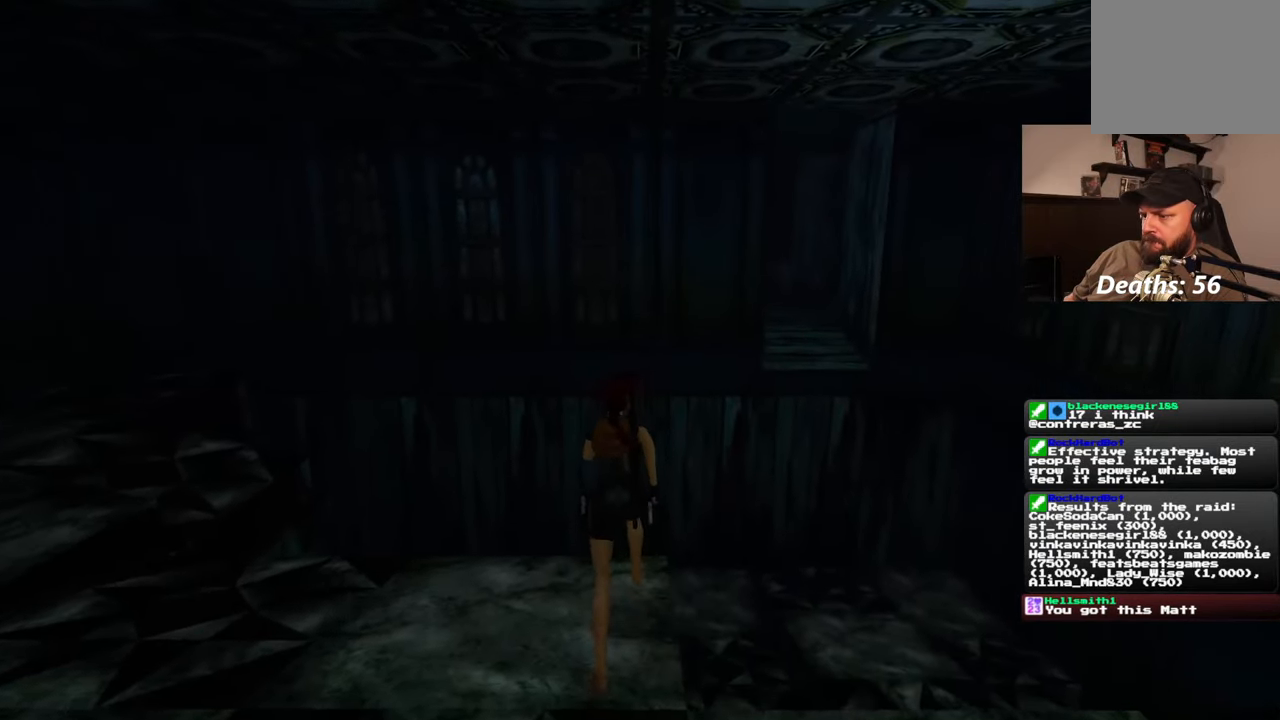
{"dt_ms": 1000, "buttons": ["SQUARE", "R2"], "left_stick": "up", "right_stick": "center"}
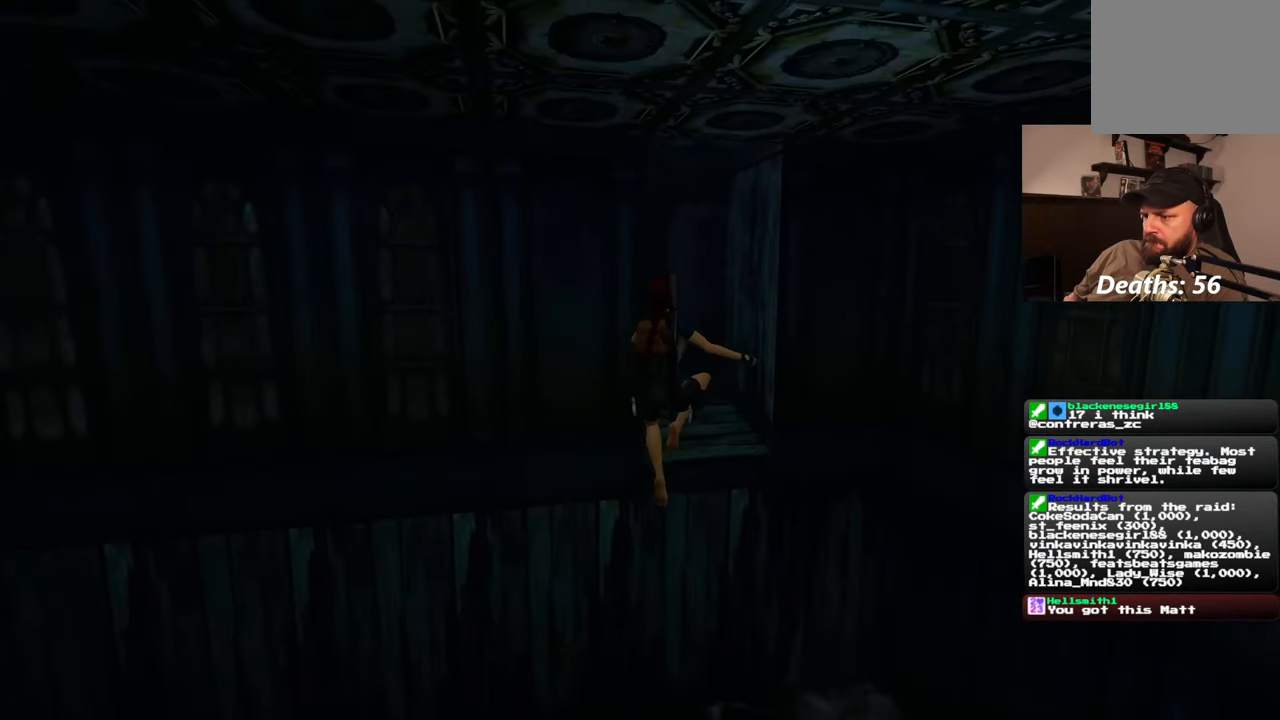
{"dt_ms": 500, "buttons": ["SQUARE"], "left_stick": "up", "right_stick": "center", "events": [[17, "R2", "up"], [67, "R2", "down"], [117, "R2", "up"], [233, "R2", "down"], [433, "R2", "up"]]}
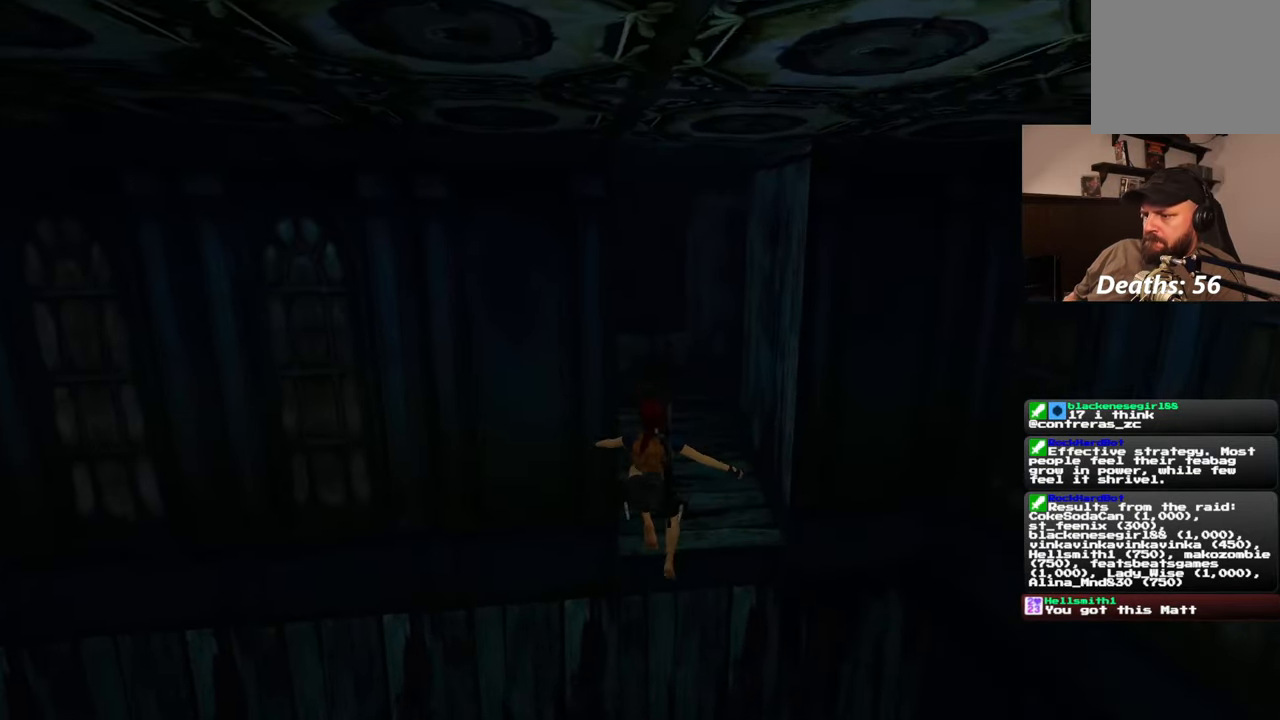
{"dt_ms": 500, "buttons": [], "left_stick": "up", "right_stick": "center", "events": [[100, "R2", "down"], [283, "R2", "up"], [400, "SQUARE", "up"]]}
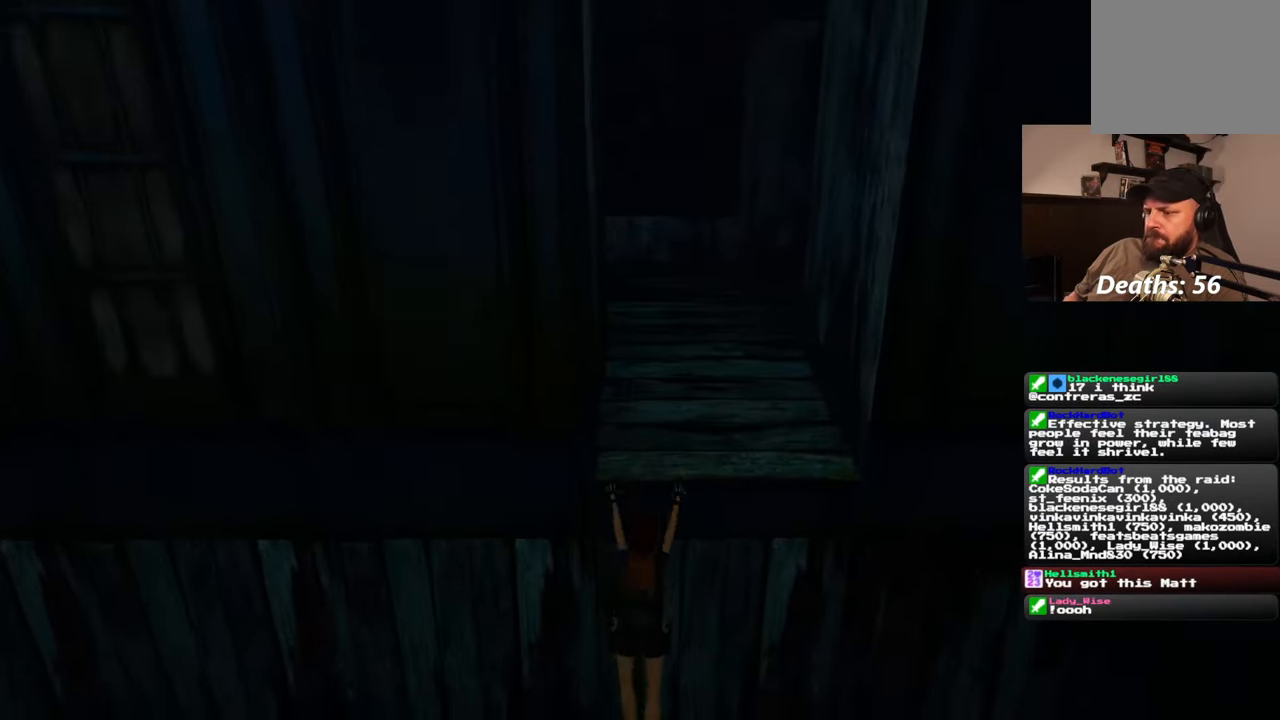
{"dt_ms": 500, "buttons": ["R2"], "left_stick": "left", "right_stick": "center", "events": [[467, "left_stick", "left"], [500, "R2", "down"]]}
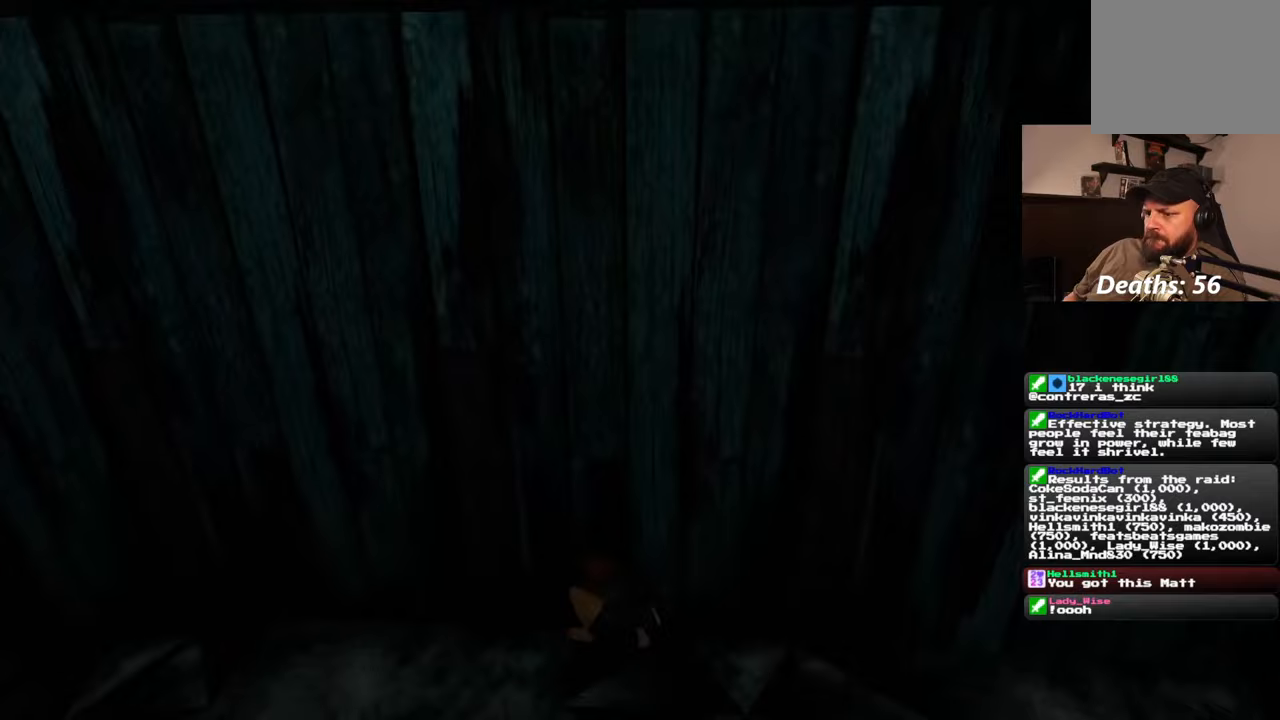
{"dt_ms": 500, "buttons": ["R2"], "left_stick": "left", "right_stick": "left"}
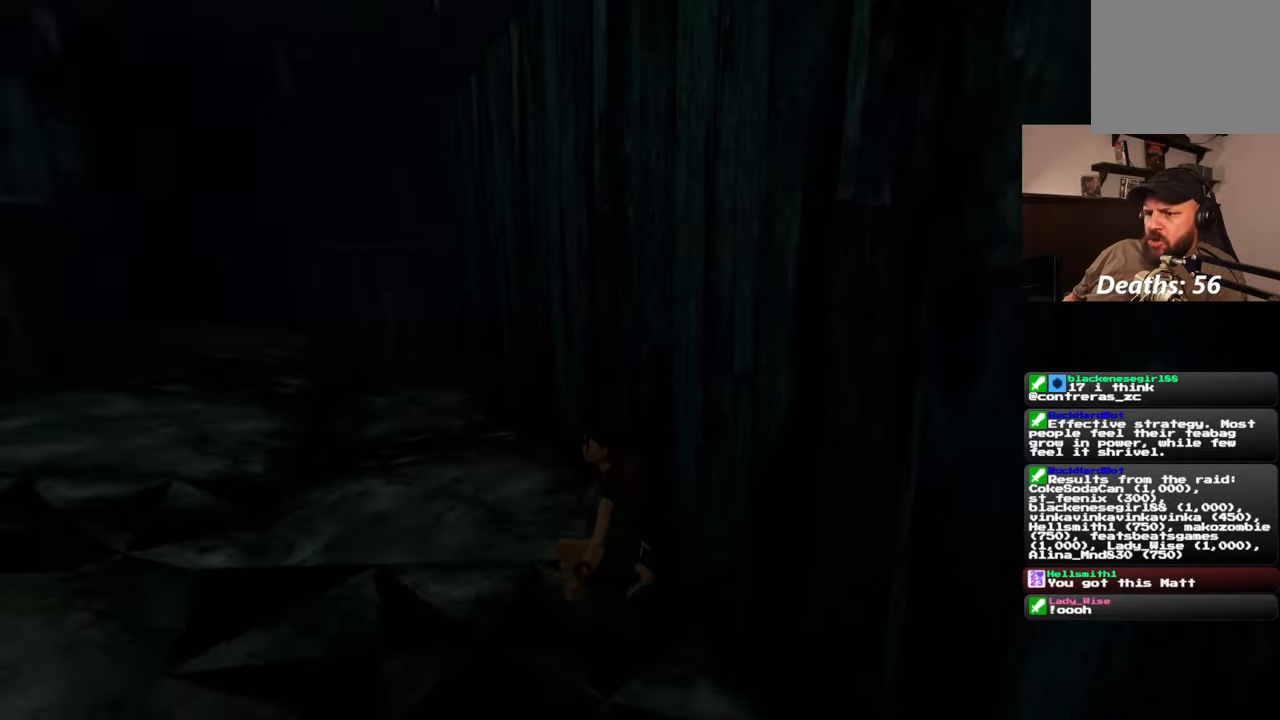
{"dt_ms": 500, "buttons": ["R2"], "left_stick": "up", "right_stick": "left", "events": [[83, "left_stick", "center"], [233, "left_stick", "up"], [233, "right_stick", "center"], [500, "right_stick", "left"]]}
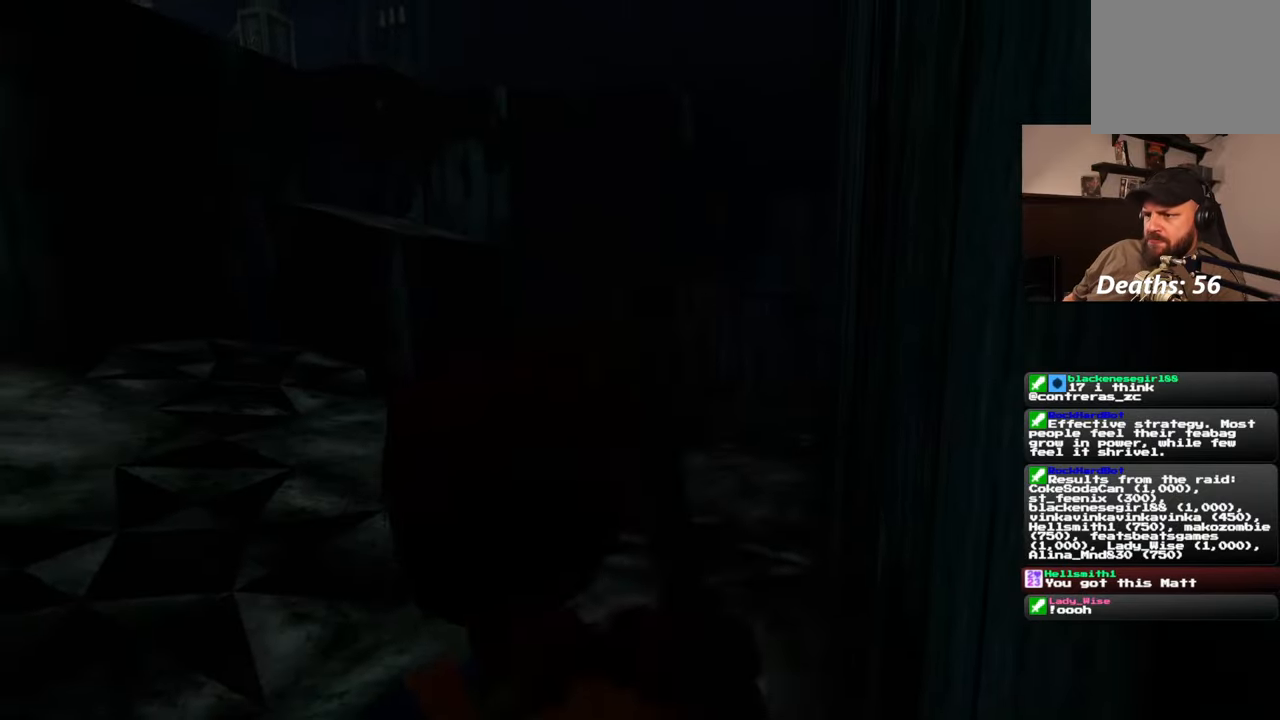
{"dt_ms": 500, "buttons": ["R2"], "left_stick": "up", "right_stick": "left", "events": [[283, "right_stick", "center"], [483, "right_stick", "left"]]}
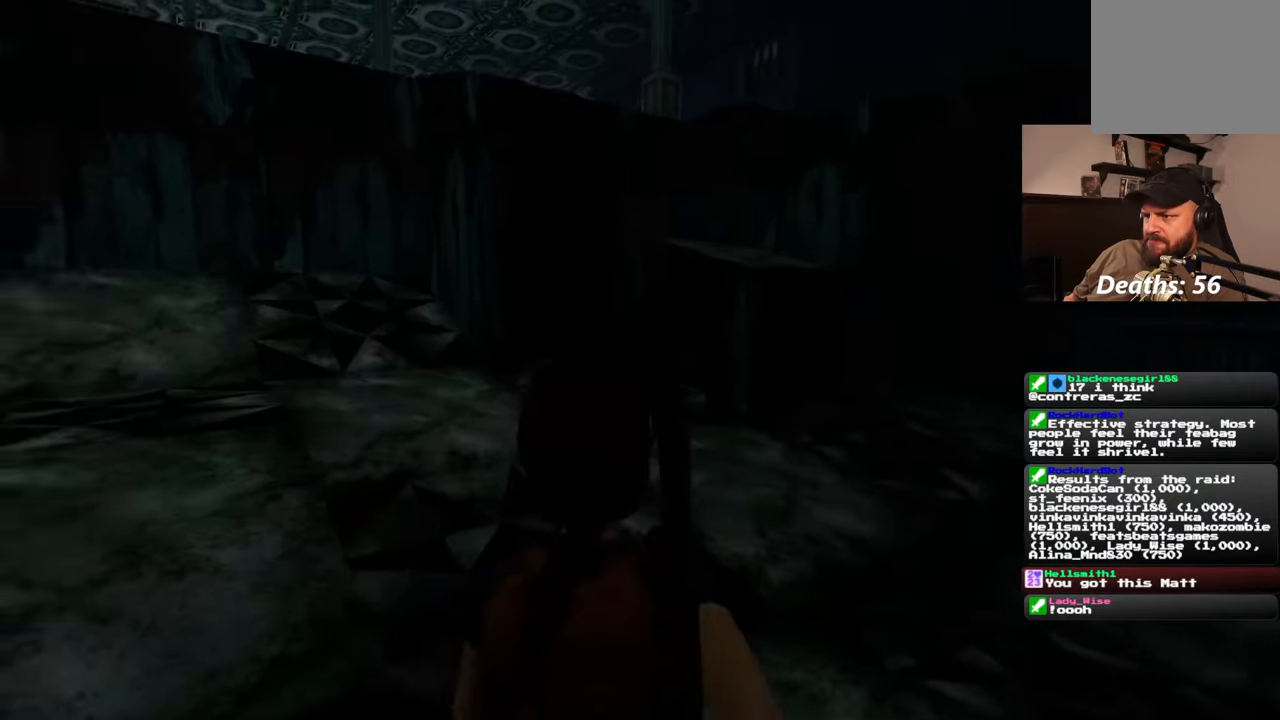
{"dt_ms": 500, "buttons": ["R2"], "left_stick": "up", "right_stick": "center", "events": [[217, "right_stick", "center"]]}
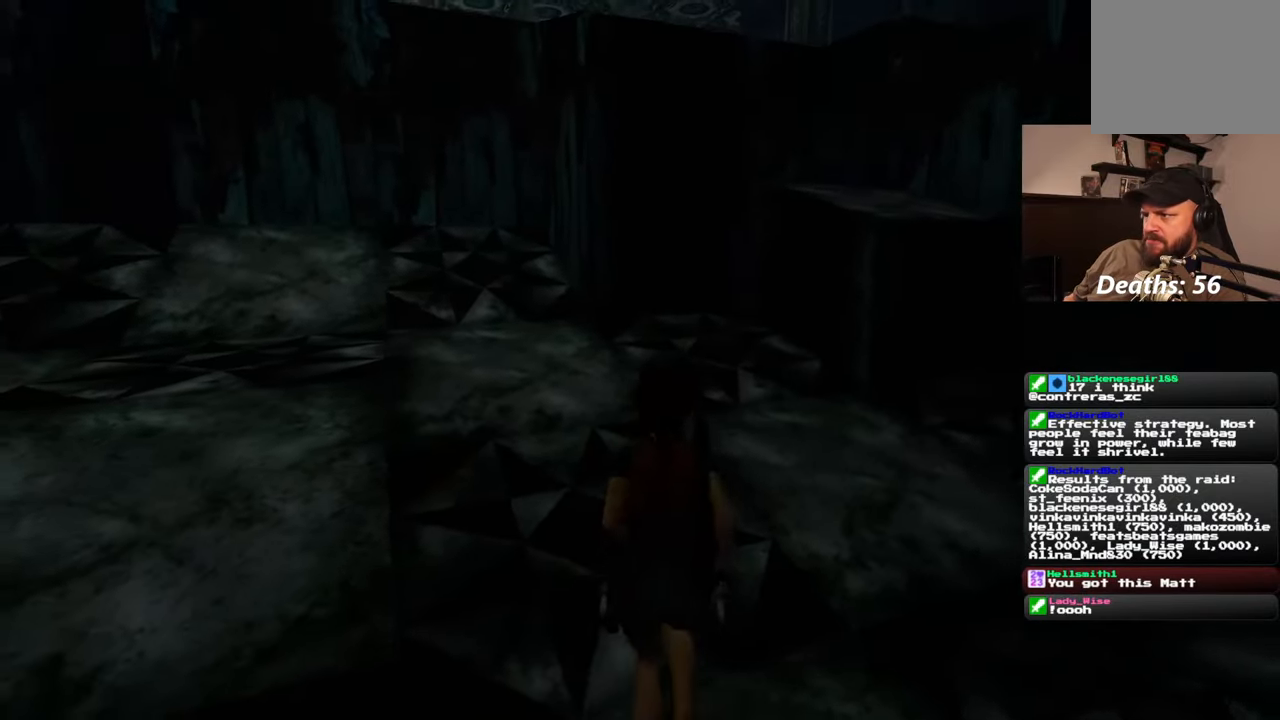
{"dt_ms": 500, "buttons": ["R2"], "left_stick": "right", "right_stick": "right", "events": [[50, "right_stick", "left"], [117, "left_stick", "up-right"], [250, "right_stick", "center"], [383, "left_stick", "right"], [400, "right_stick", "right"]]}
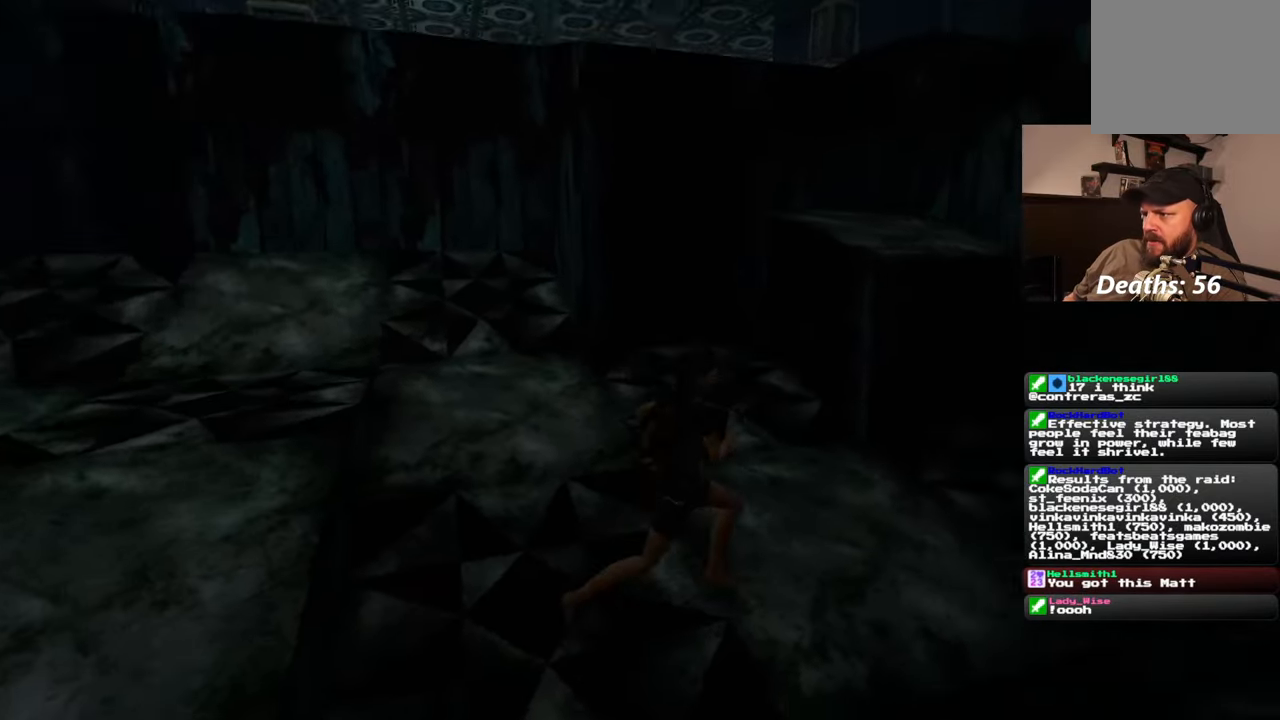
{"dt_ms": 500, "buttons": ["R2"], "left_stick": "up-right", "right_stick": "center", "events": [[50, "left_stick", "up-right"], [150, "right_stick", "down-right"], [383, "right_stick", "center"]]}
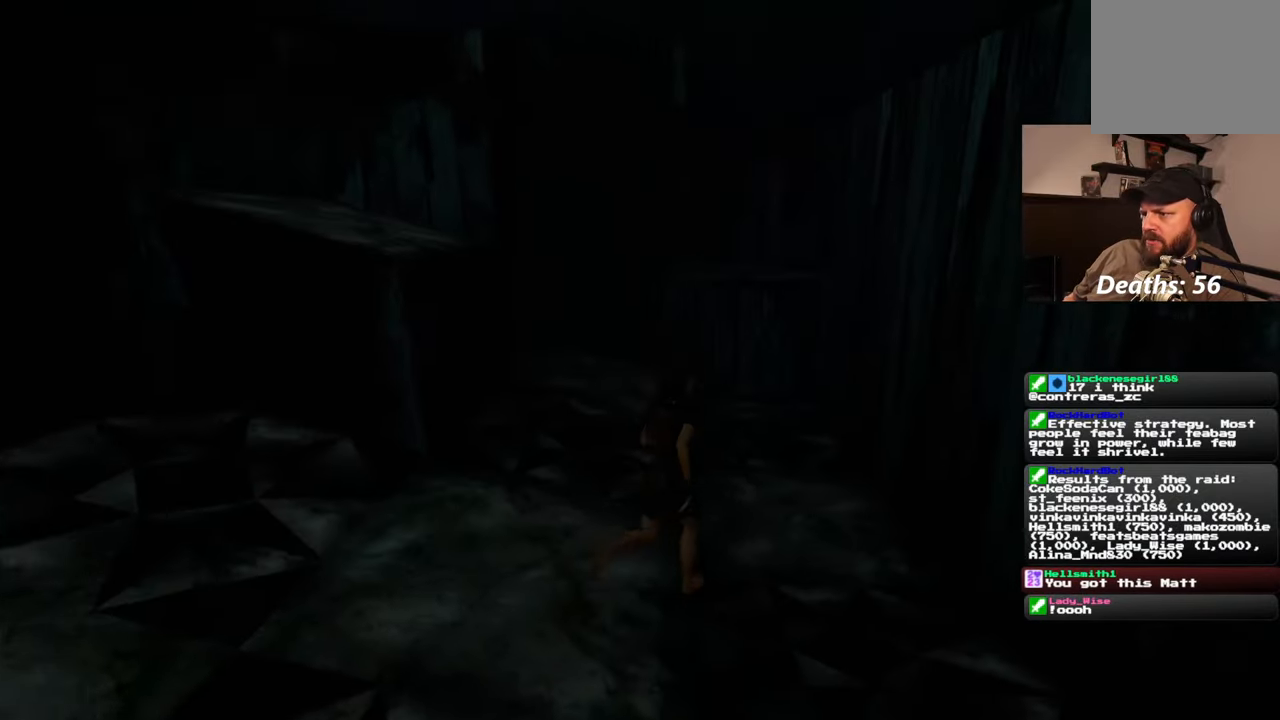
{"dt_ms": 500, "buttons": ["R2"], "left_stick": "up", "right_stick": "center", "events": [[250, "right_stick", "down-left"], [383, "right_stick", "center"], [400, "left_stick", "up"]]}
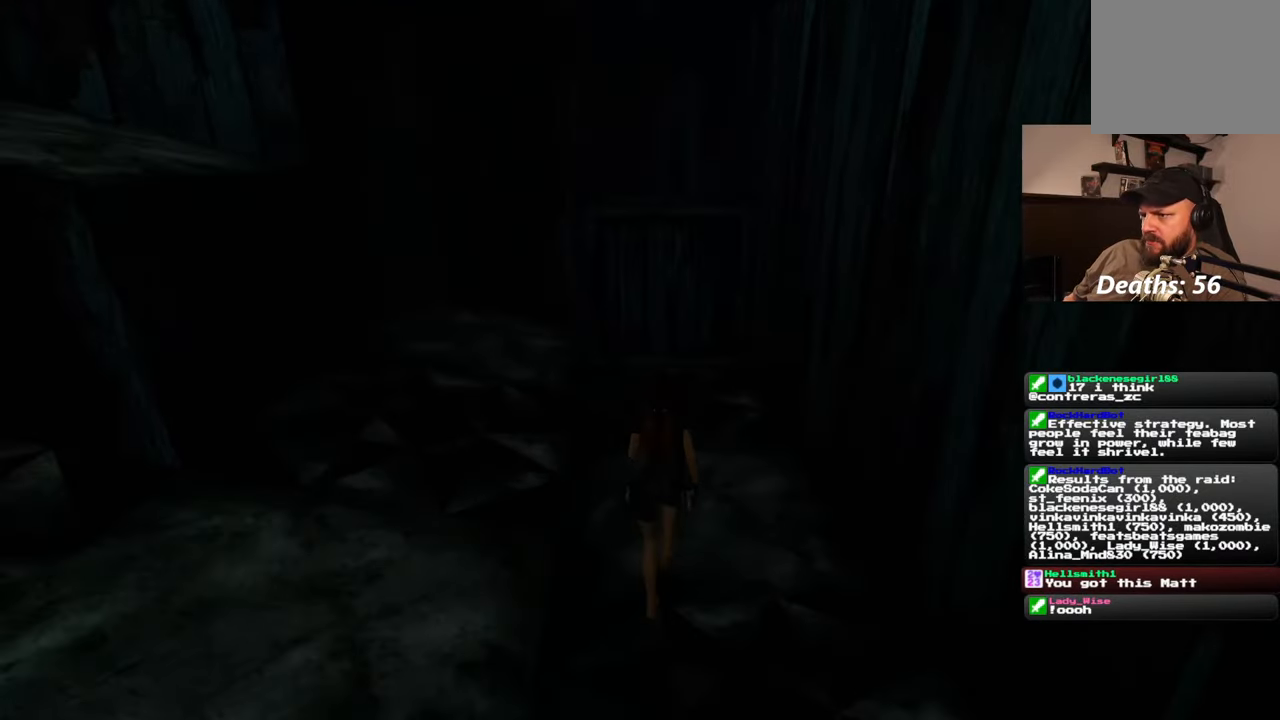
{"dt_ms": 500, "buttons": ["R2"], "left_stick": "up", "right_stick": "center", "events": []}
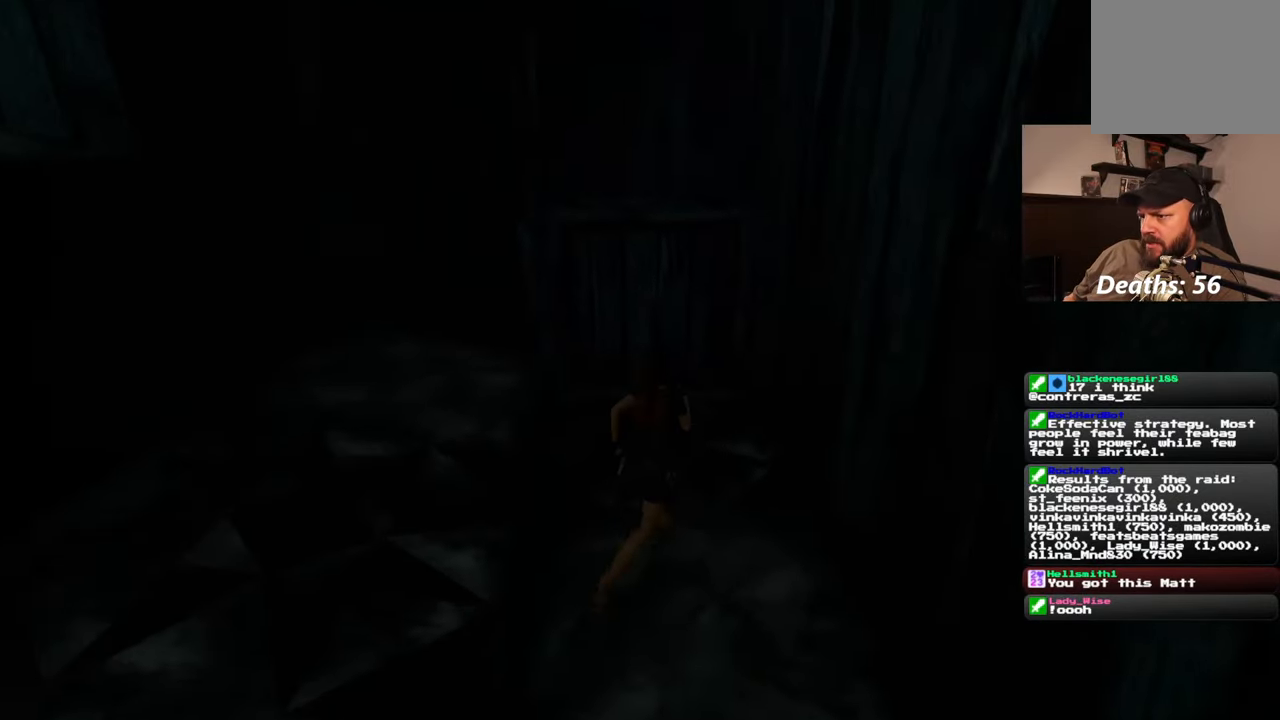
{"dt_ms": 500, "buttons": ["R2"], "left_stick": "up", "right_stick": "center", "events": []}
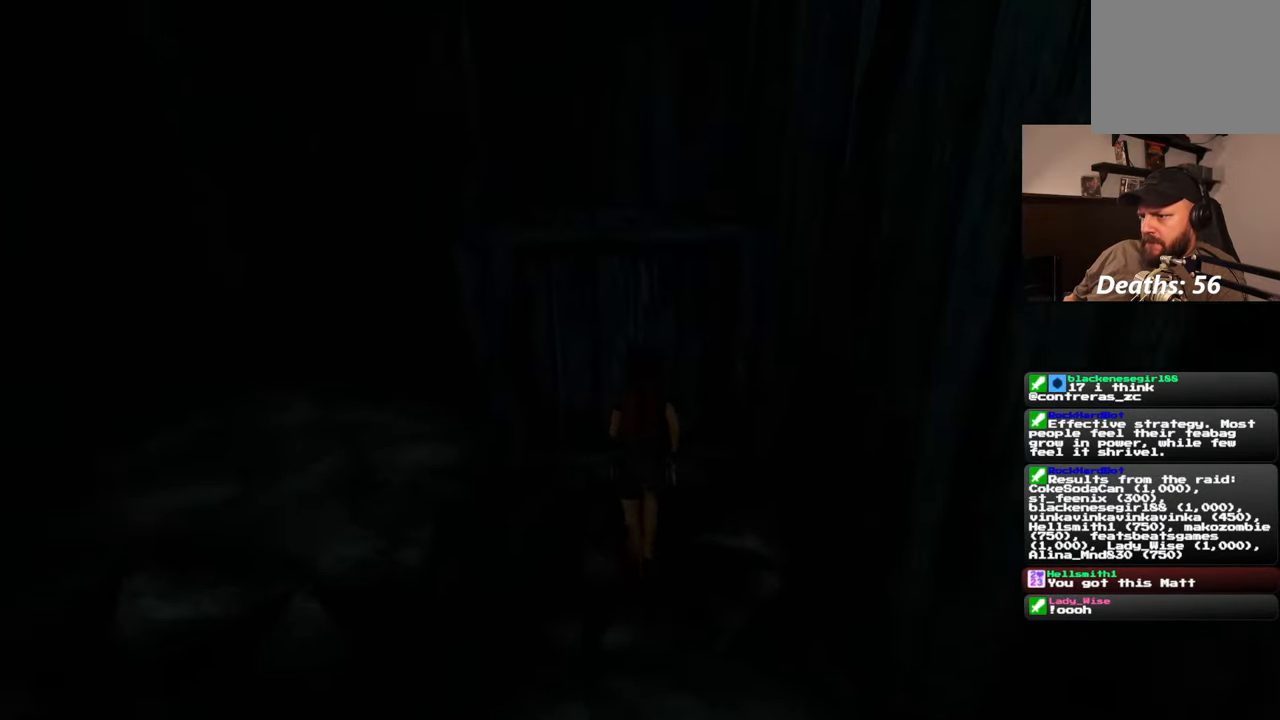
{"dt_ms": 500, "buttons": ["R2"], "left_stick": "center", "right_stick": "center", "events": [[233, "left_stick", "center"]]}
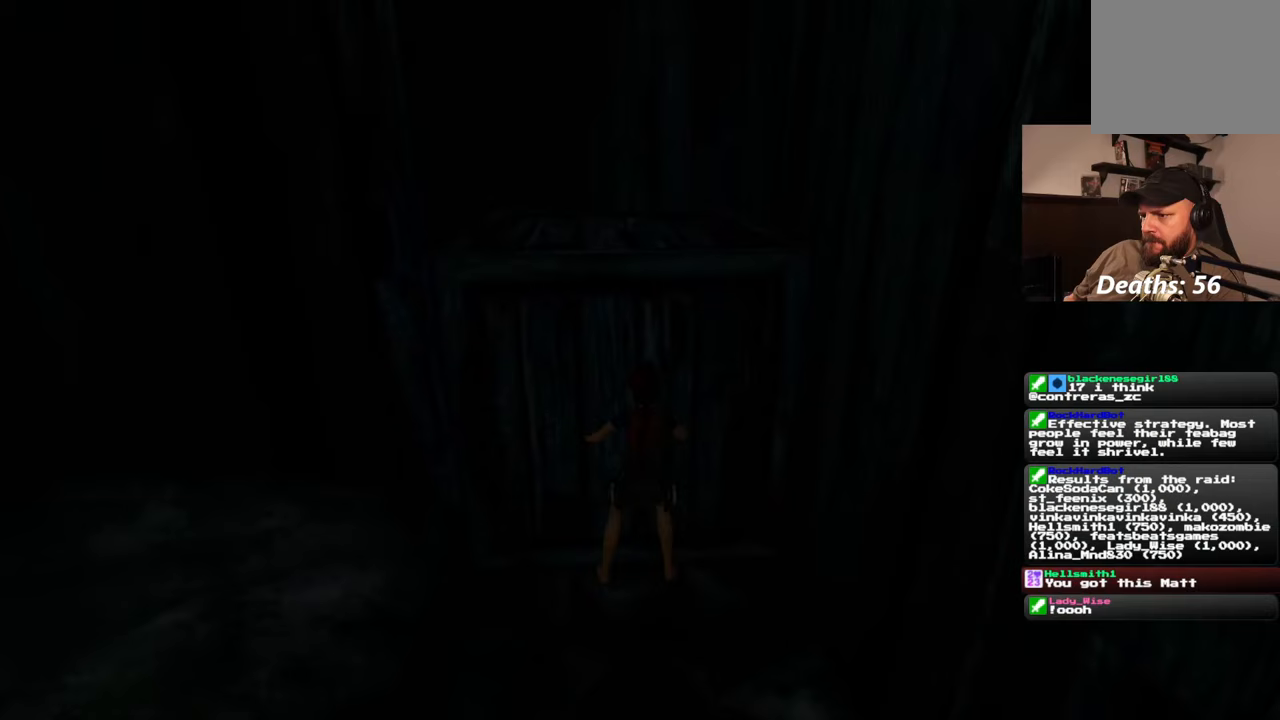
{"dt_ms": 500, "buttons": [], "left_stick": "center", "right_stick": "center", "events": [[500, "R2", "up"]]}
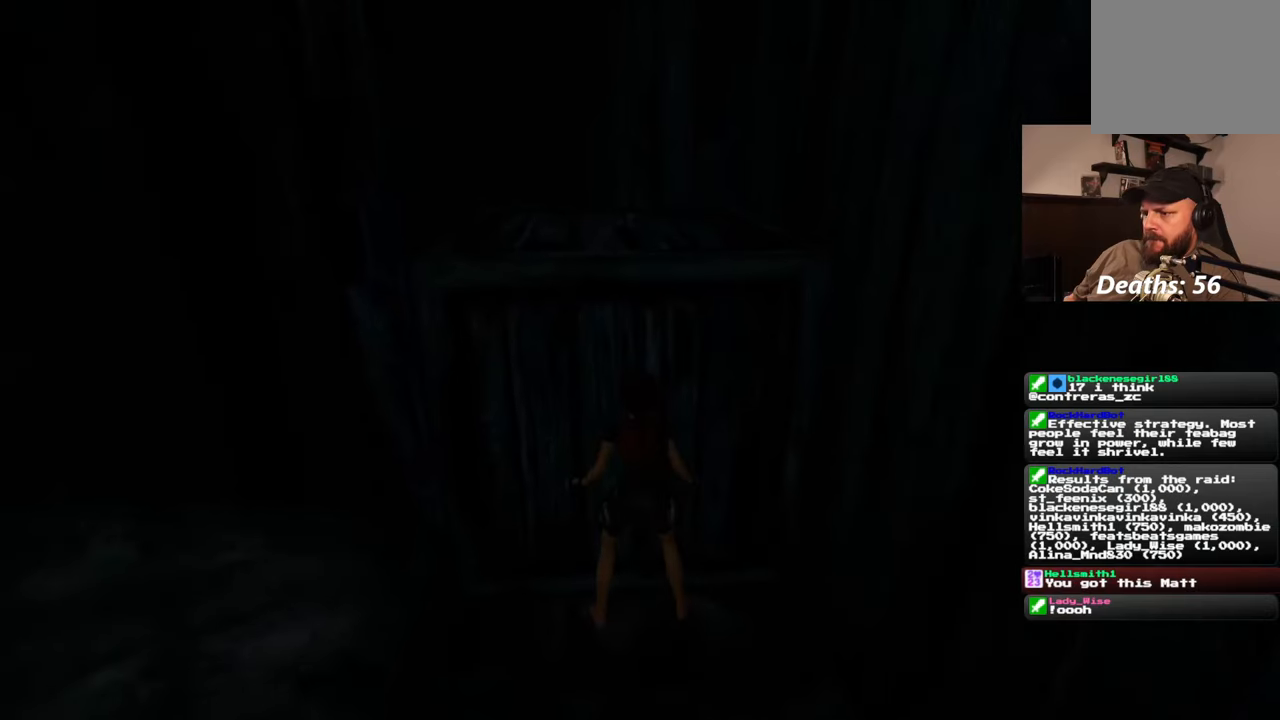
{"dt_ms": 500, "buttons": [], "left_stick": "center", "right_stick": "center", "events": []}
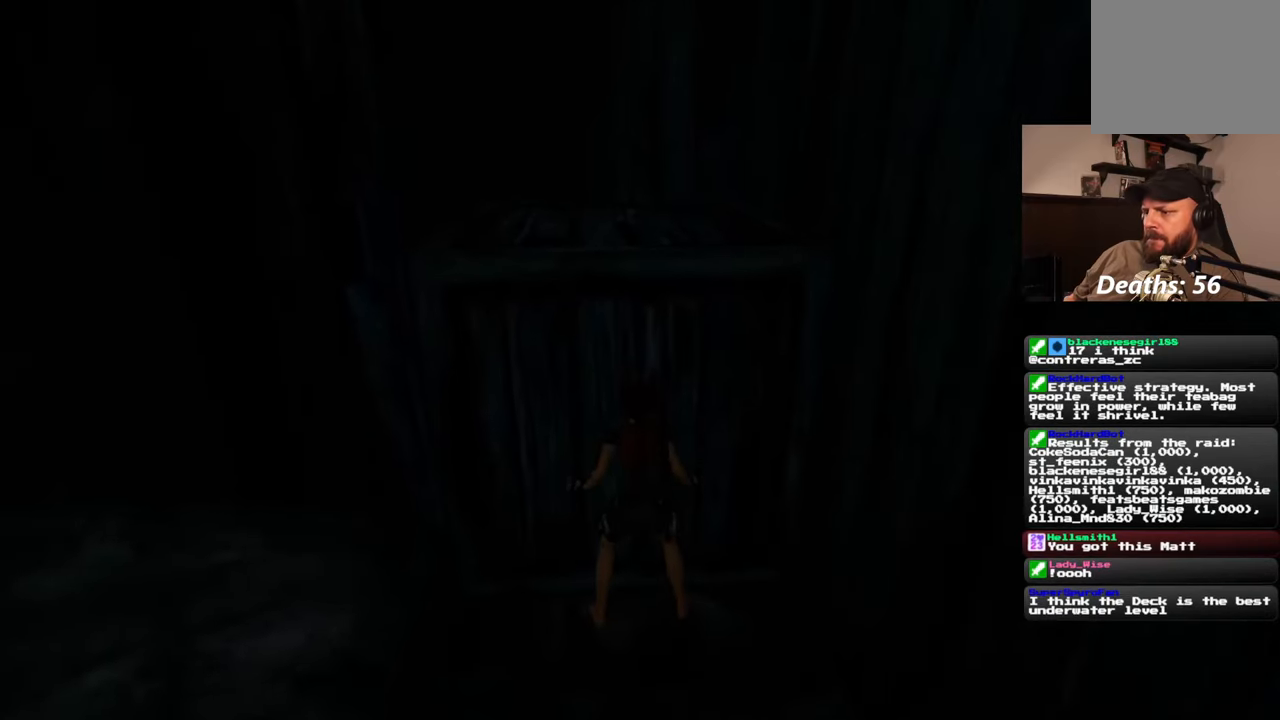
{"dt_ms": 500, "buttons": ["R2"], "left_stick": "center", "right_stick": "right", "events": [[183, "R2", "down"], [300, "right_stick", "right"]]}
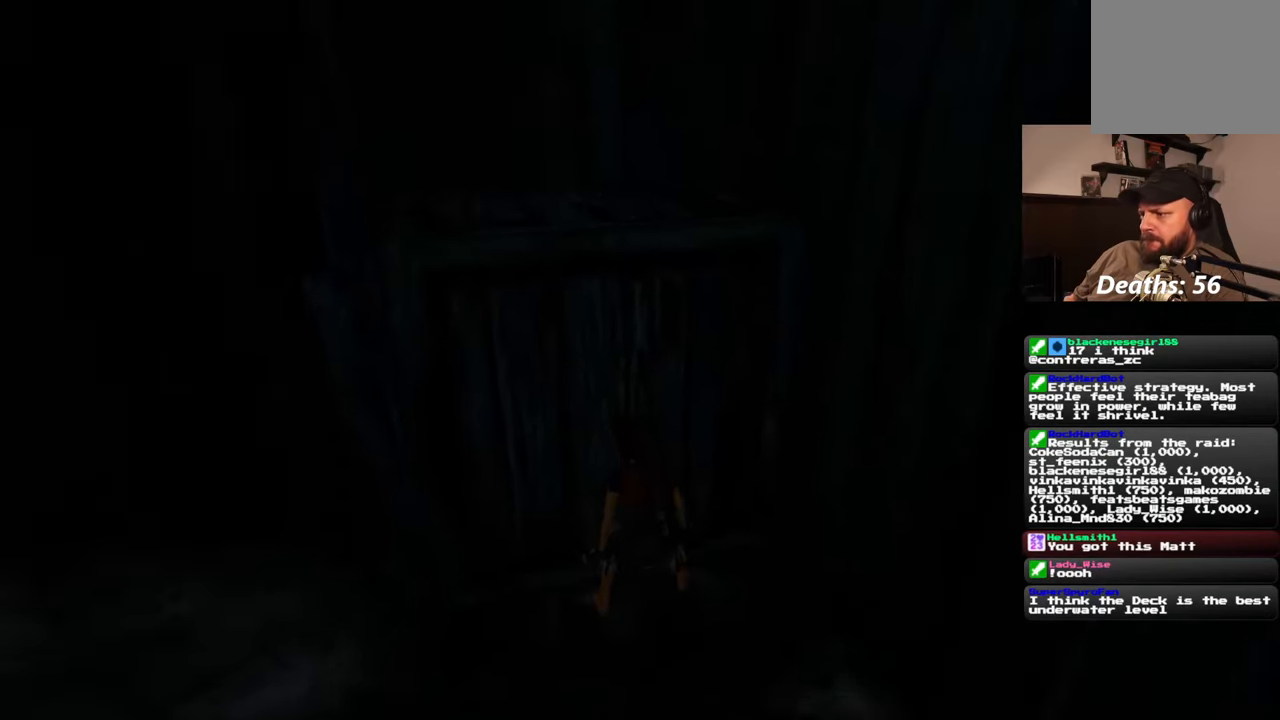
{"dt_ms": 500, "buttons": ["R2"], "left_stick": "center", "right_stick": "right", "events": []}
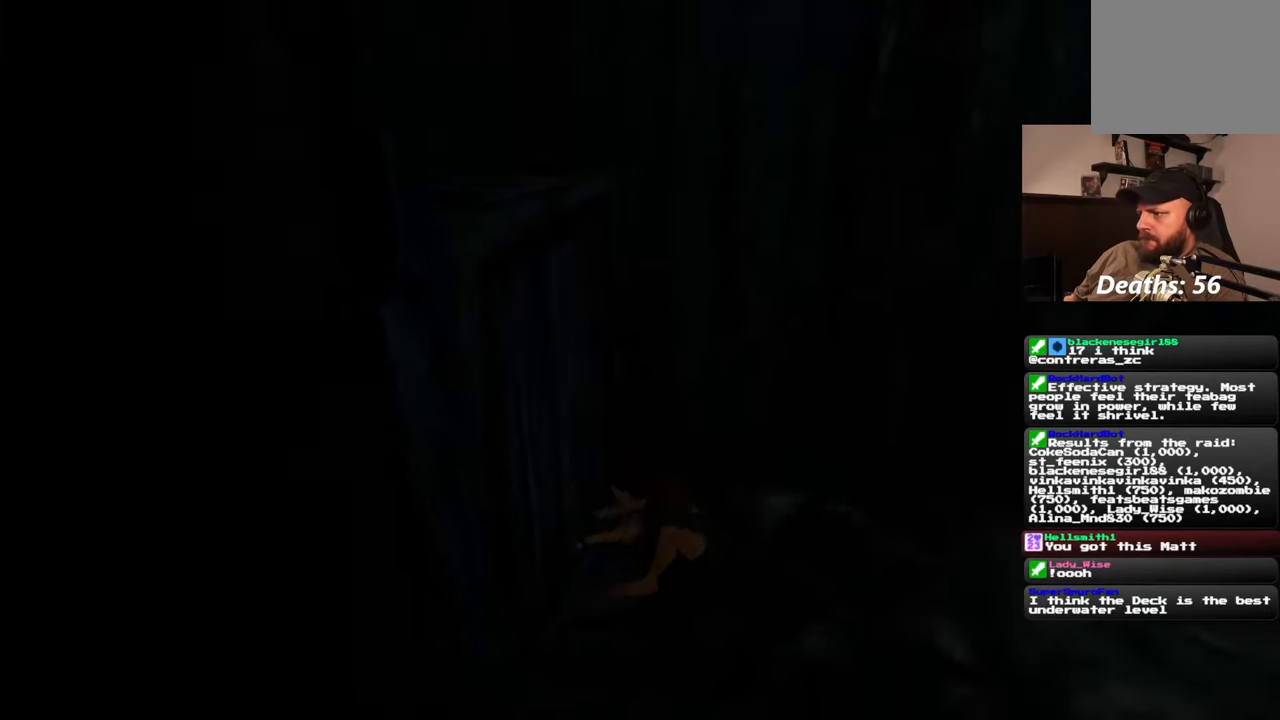
{"dt_ms": 500, "buttons": ["R2"], "left_stick": "center", "right_stick": "center", "events": [[433, "right_stick", "center"]]}
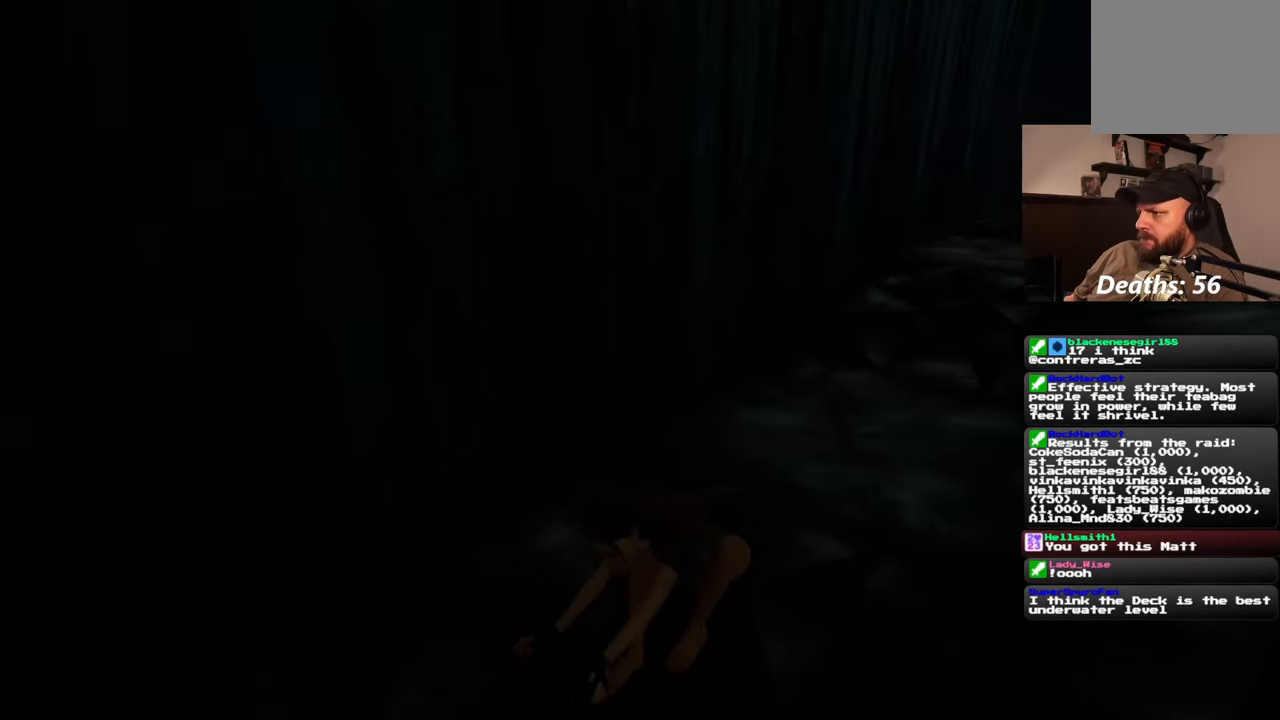
{"dt_ms": 500, "buttons": ["R2"], "left_stick": "center", "right_stick": "center", "events": []}
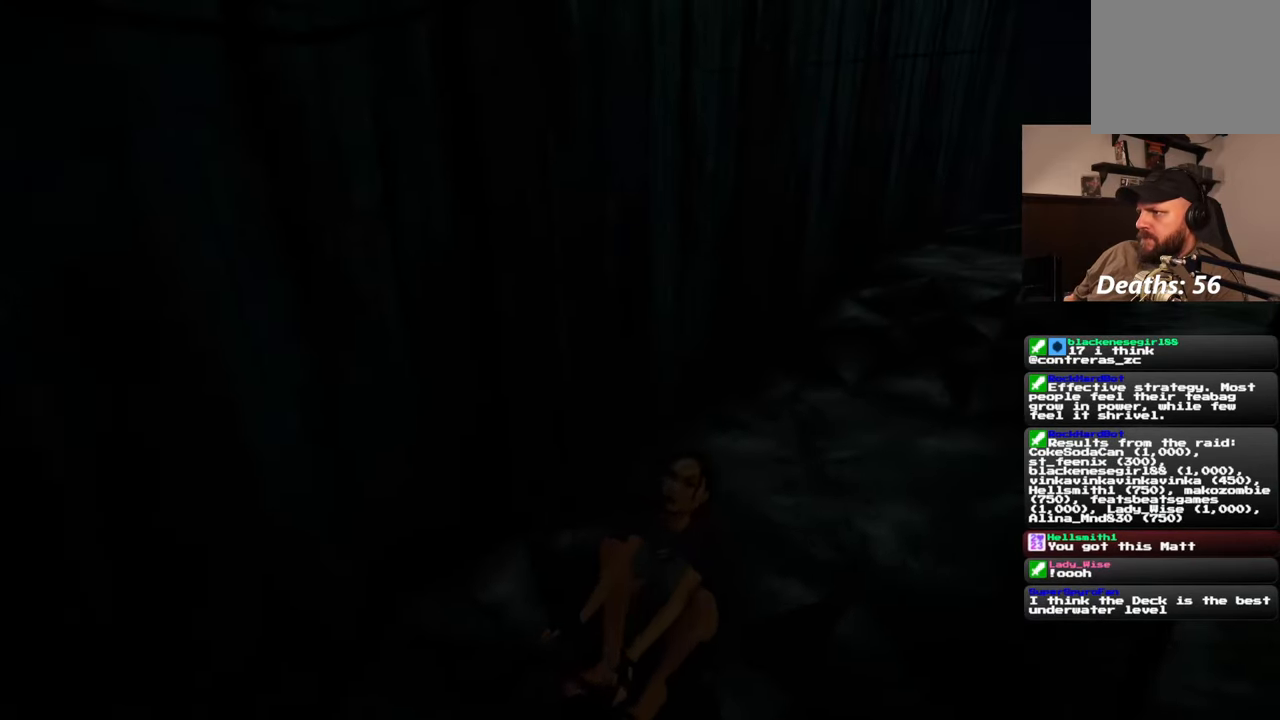
{"dt_ms": 500, "buttons": ["R2"], "left_stick": "center", "right_stick": "center", "events": [[217, "right_stick", "up-left"], [400, "R2", "up"], [467, "right_stick", "center"], [483, "R2", "down"]]}
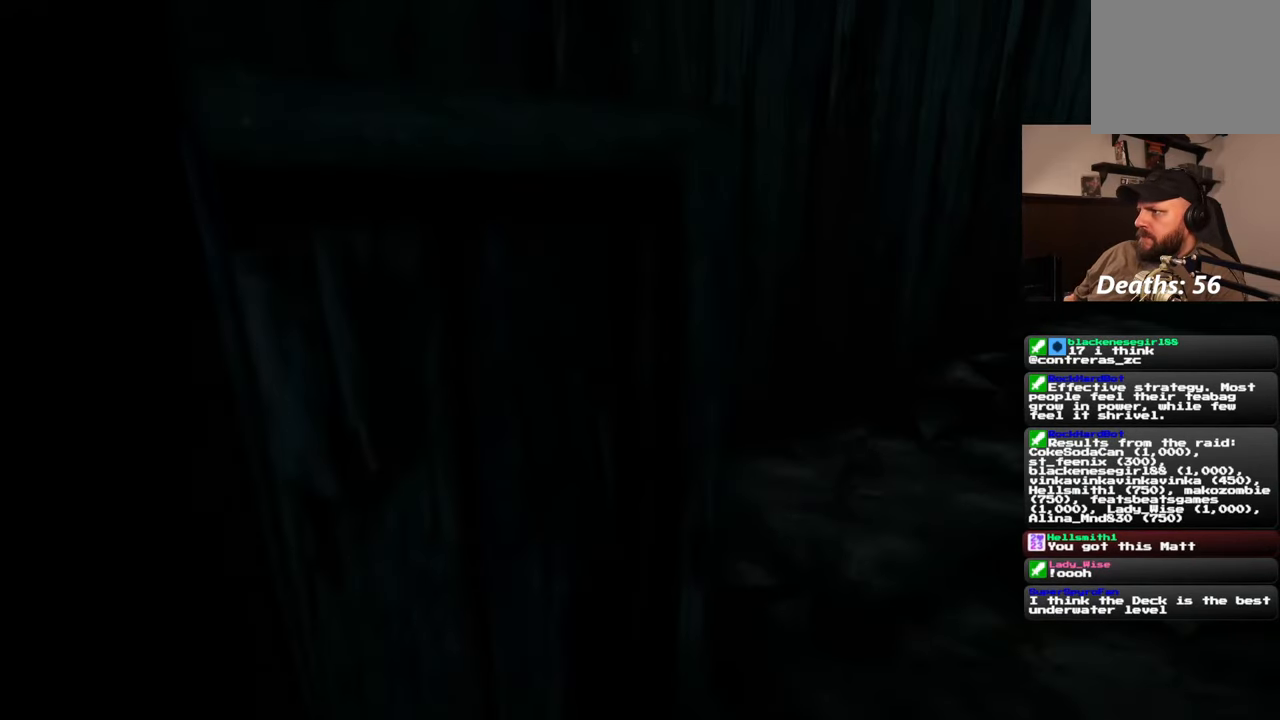
{"dt_ms": 500, "buttons": ["R2"], "left_stick": "center", "right_stick": "center", "events": [[233, "right_stick", "up-right"], [450, "right_stick", "center"]]}
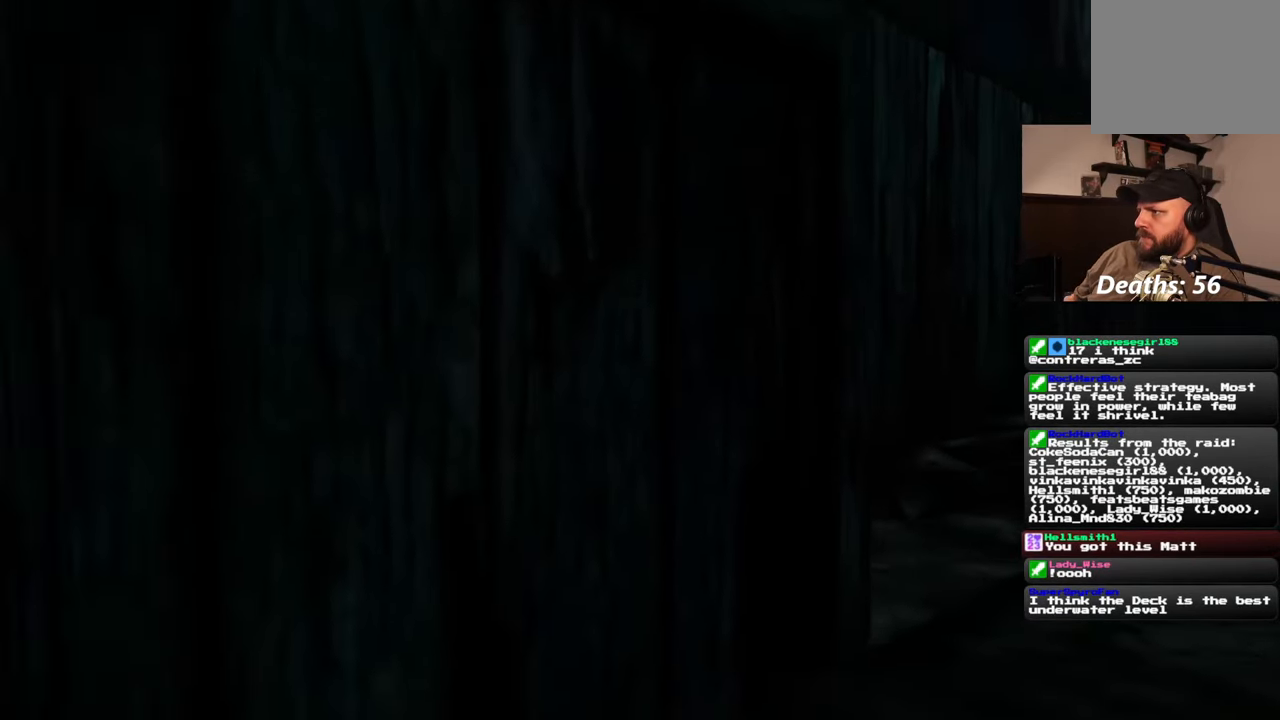
{"dt_ms": 500, "buttons": ["R2"], "left_stick": "center", "right_stick": "center", "events": [[250, "right_stick", "left"], [400, "right_stick", "center"]]}
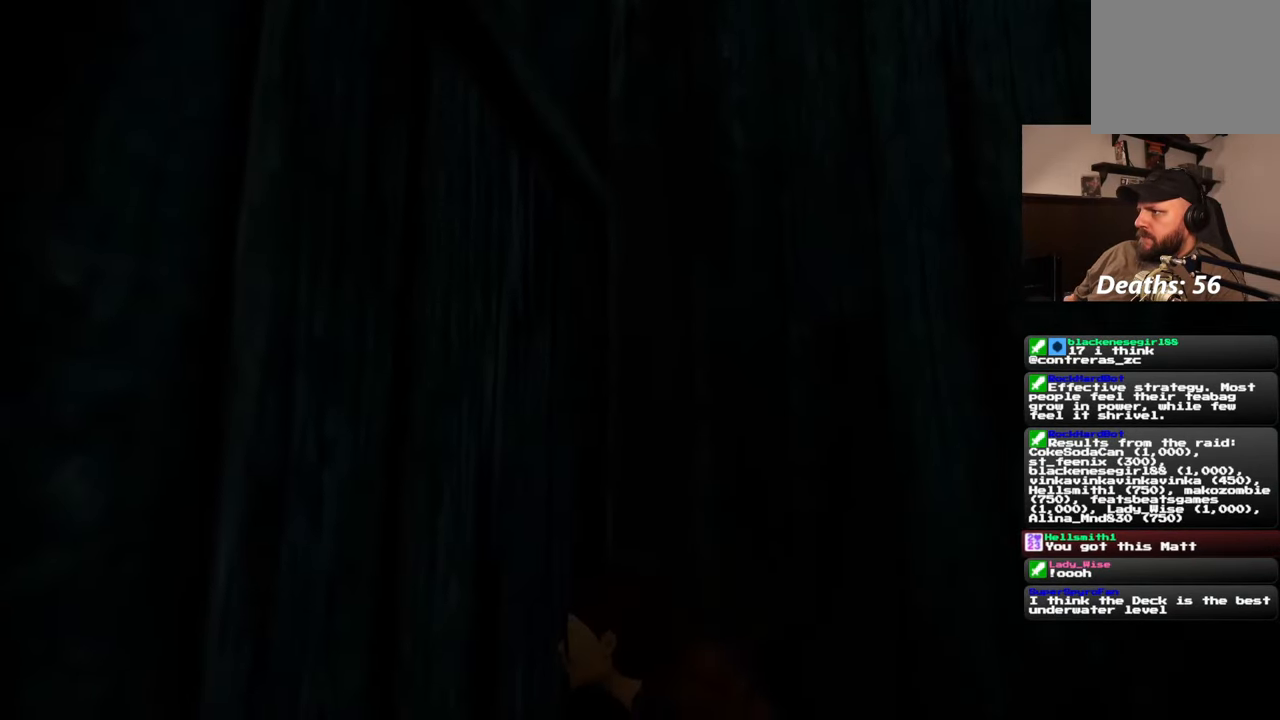
{"dt_ms": 500, "buttons": ["R2"], "left_stick": "center", "right_stick": "center", "events": [[17, "right_stick", "right"], [83, "right_stick", "up-right"], [333, "right_stick", "center"]]}